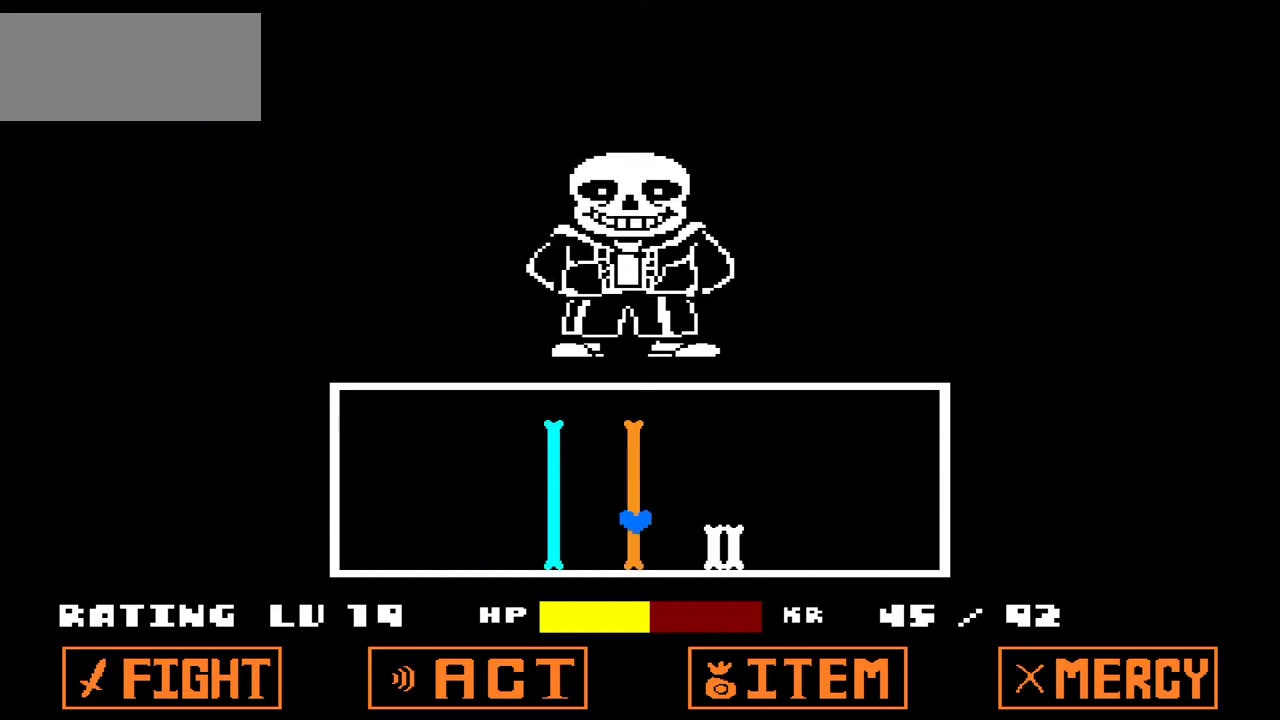
Gameplay with keyboard; each line is a JSON object with the keys held at the frame after it. "events" lists presses ("down") and releases ("up") of "c", "down", "left", "right", "up", "x" and "z" between this image and that frame as [ms after this image, input, new state], when the widget could be followed in between. No other keys are recorded. Mouse input is not recorded.
{"keys": ["up"], "events": [[133, "right", "up"], [500, "up", "down"]]}
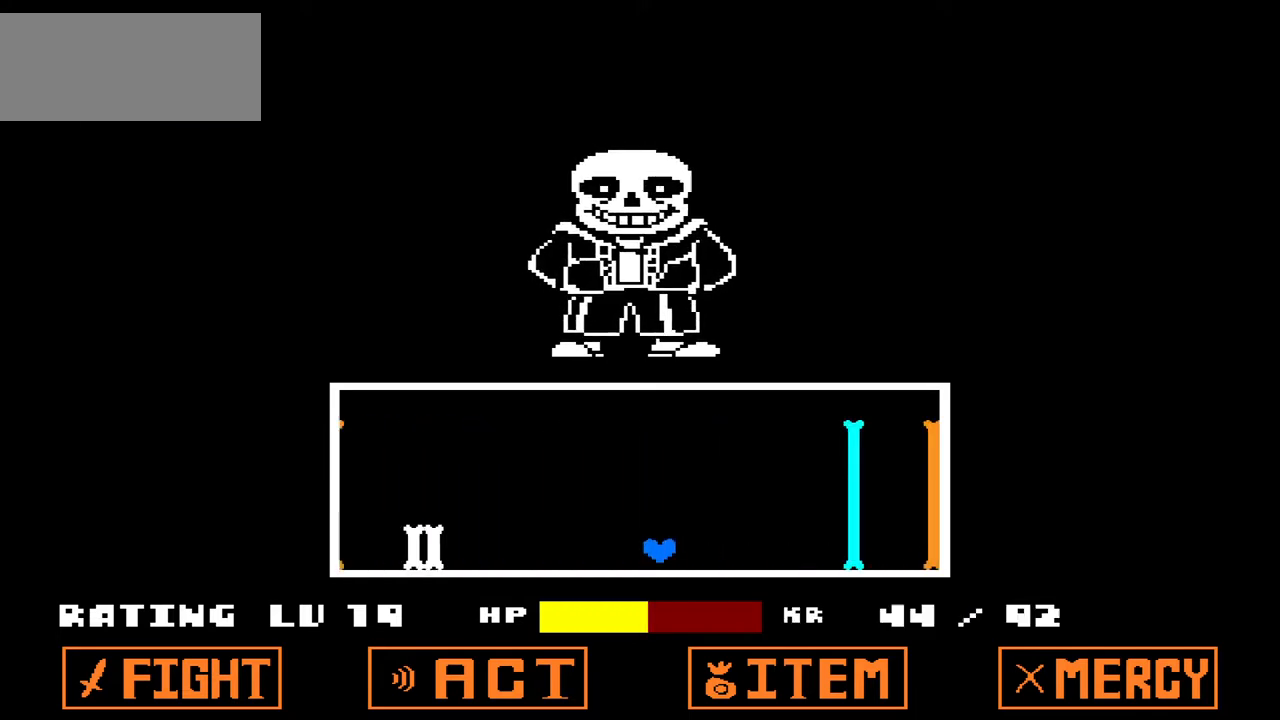
{"keys": [], "events": [[67, "left", "down"], [134, "up", "up"], [401, "left", "up"], [401, "right", "down"], [501, "right", "up"]]}
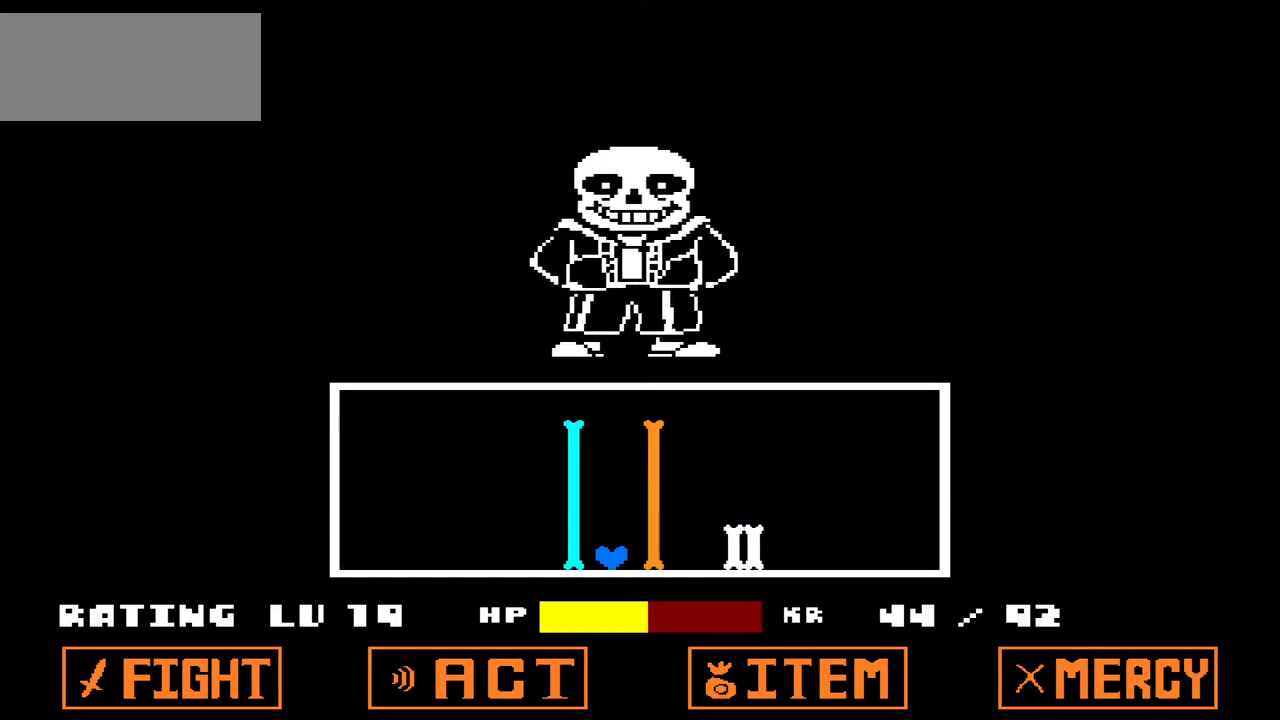
{"keys": ["up"], "events": [[500, "up", "down"]]}
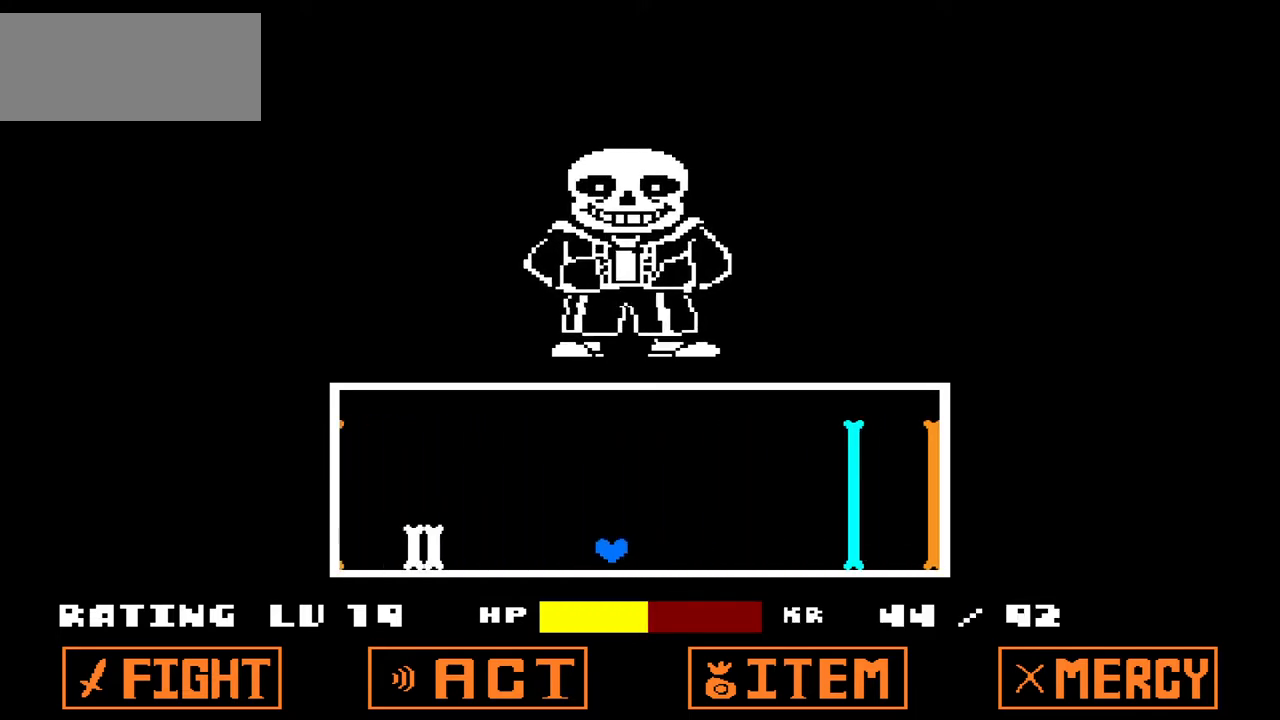
{"keys": [], "events": [[134, "left", "down"], [134, "up", "up"], [334, "left", "up"], [334, "right", "down"], [501, "right", "up"]]}
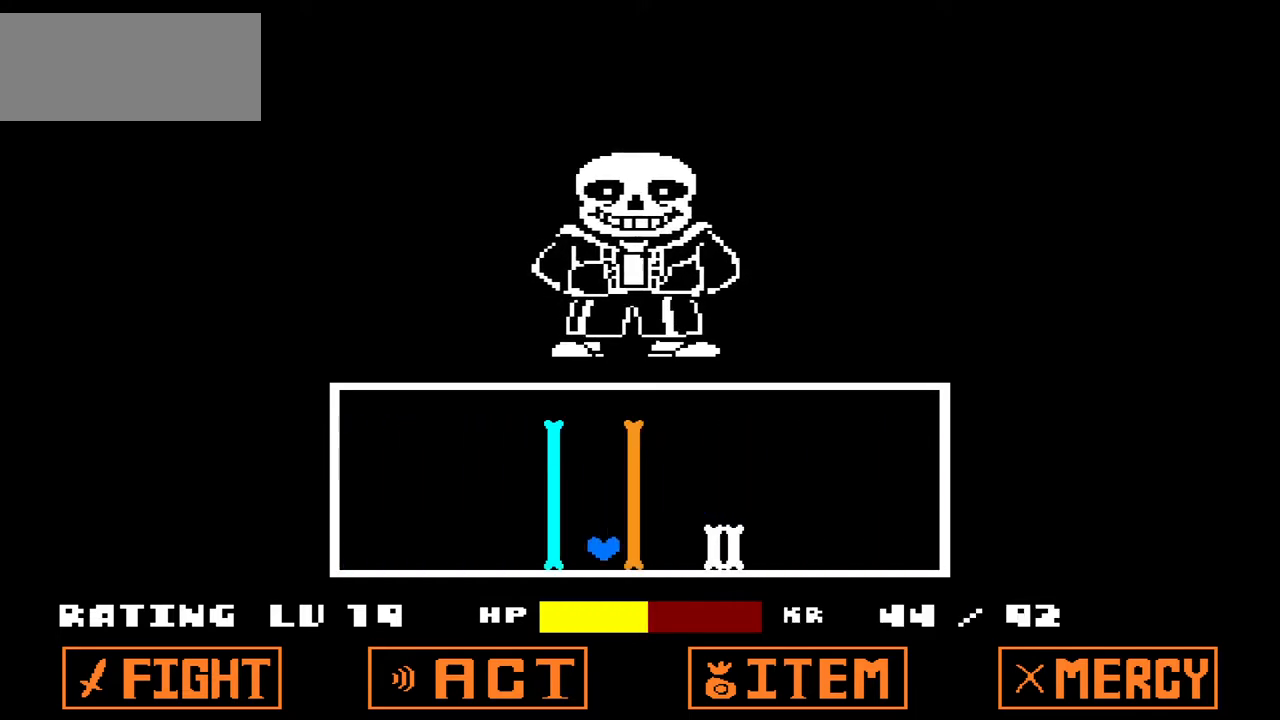
{"keys": ["up"], "events": [[433, "up", "down"]]}
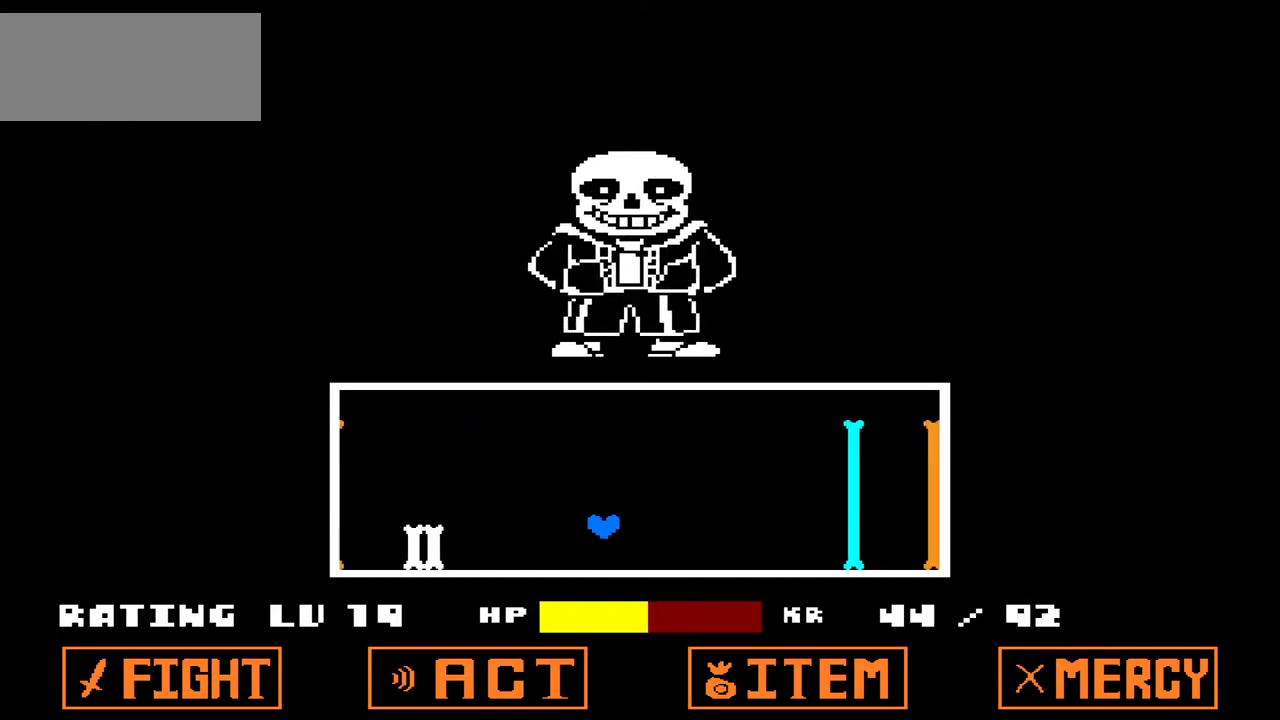
{"keys": [], "events": [[67, "left", "down"], [67, "up", "up"], [300, "left", "up"], [300, "right", "down"], [501, "right", "up"]]}
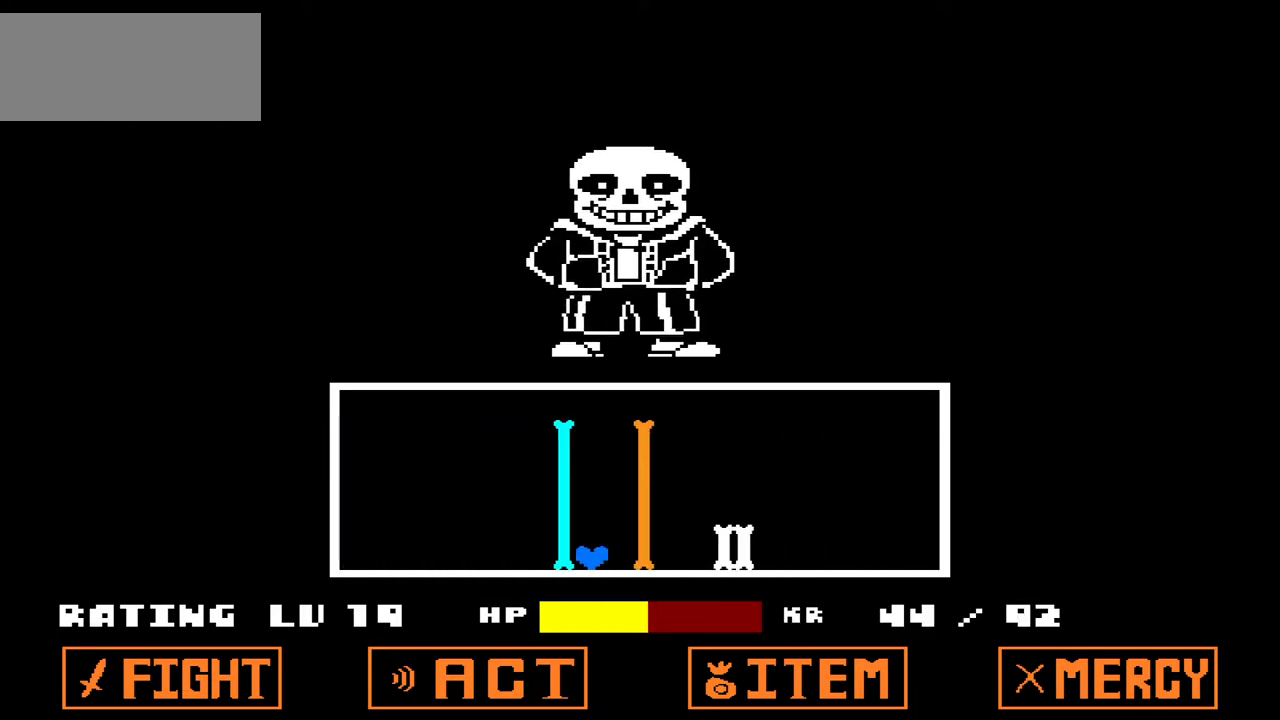
{"keys": ["up"], "events": [[433, "up", "down"]]}
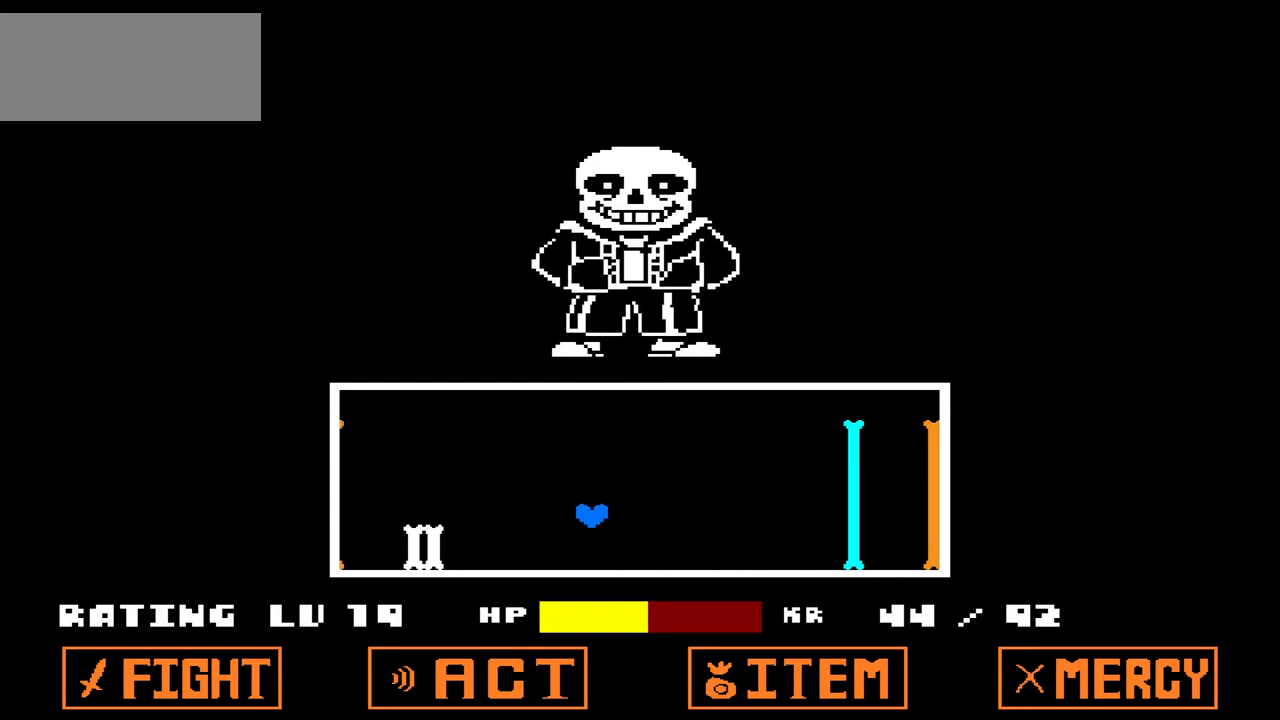
{"keys": [], "events": [[67, "left", "down"], [67, "up", "up"], [300, "left", "up"], [300, "right", "down"], [467, "right", "up"]]}
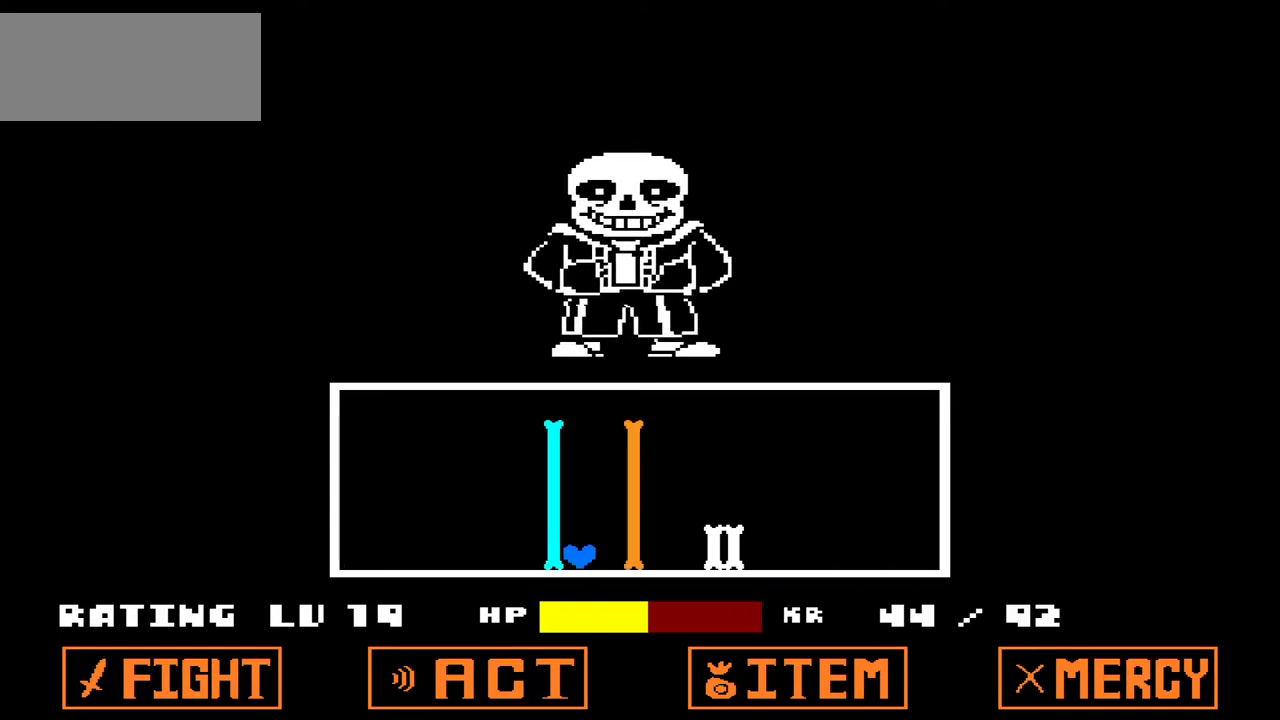
{"keys": ["up"], "events": [[400, "up", "down"]]}
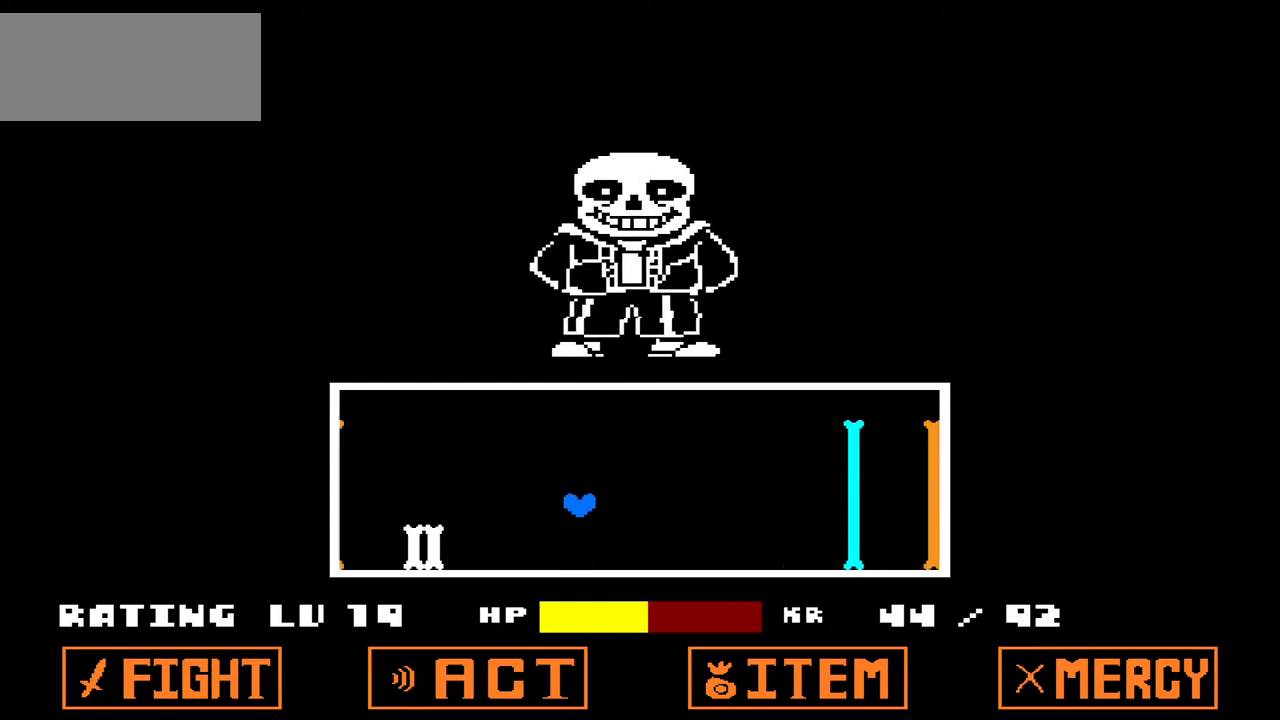
{"keys": [], "events": [[34, "left", "down"], [34, "up", "up"], [267, "left", "up"], [267, "right", "down"], [467, "right", "up"]]}
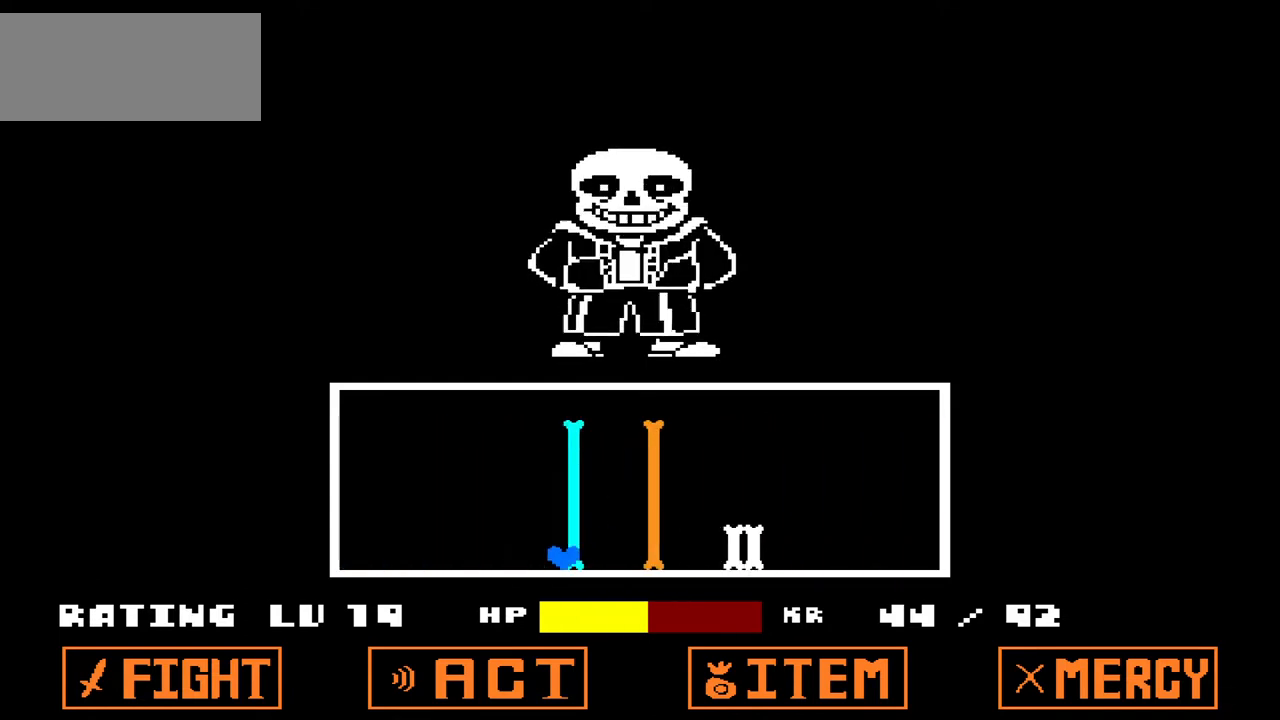
{"keys": ["right", "up"], "events": [[433, "up", "down"], [467, "right", "down"]]}
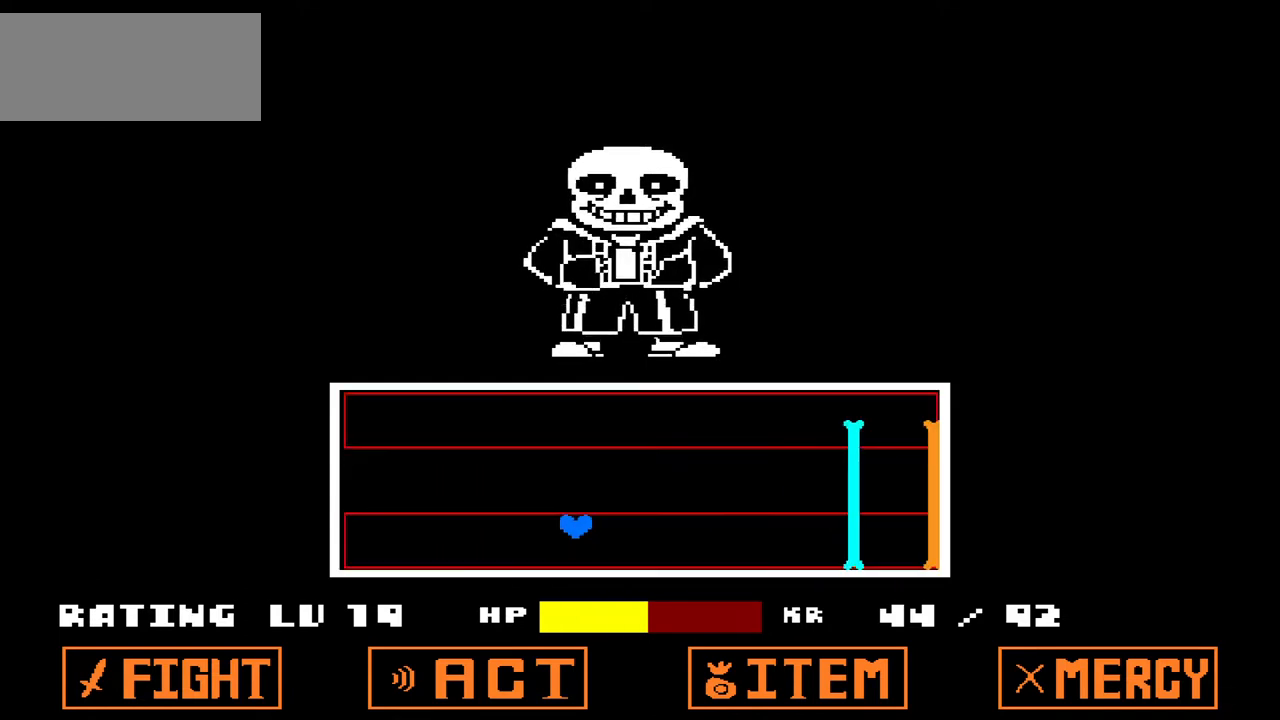
{"keys": [], "events": [[267, "right", "up"], [267, "up", "up"]]}
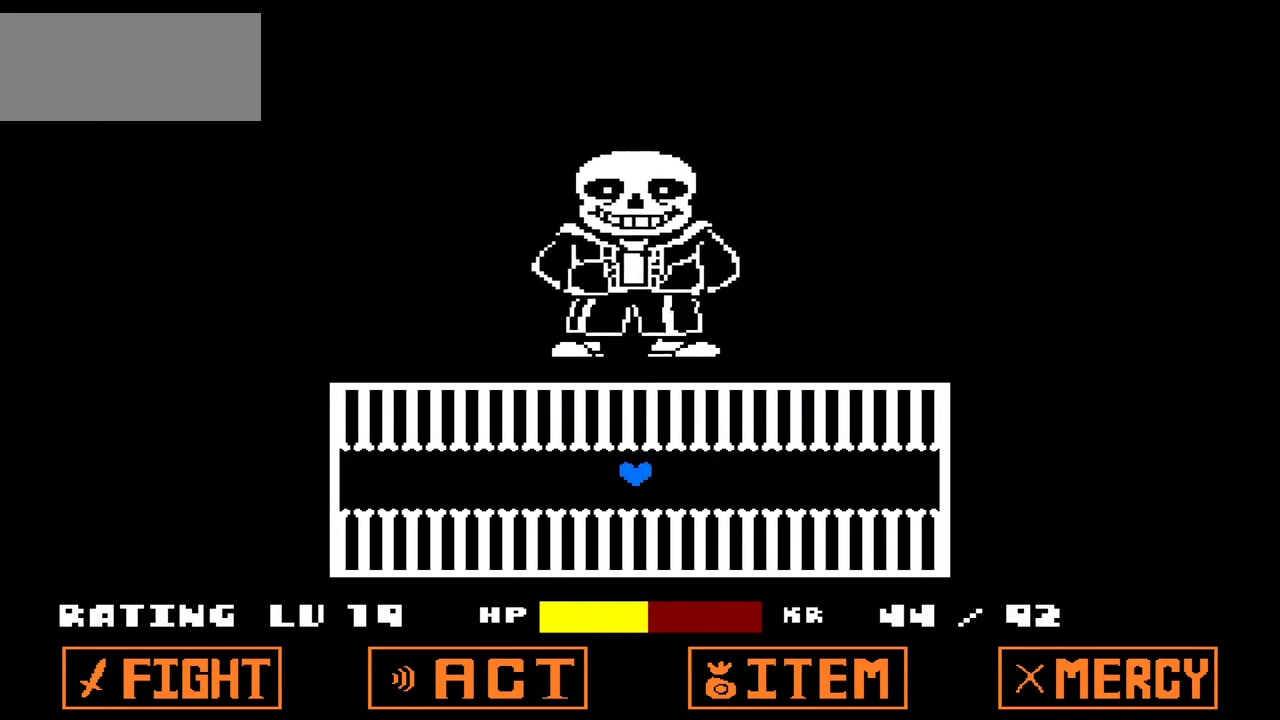
{"keys": ["right", "up"], "events": [[133, "right", "down"], [467, "up", "down"]]}
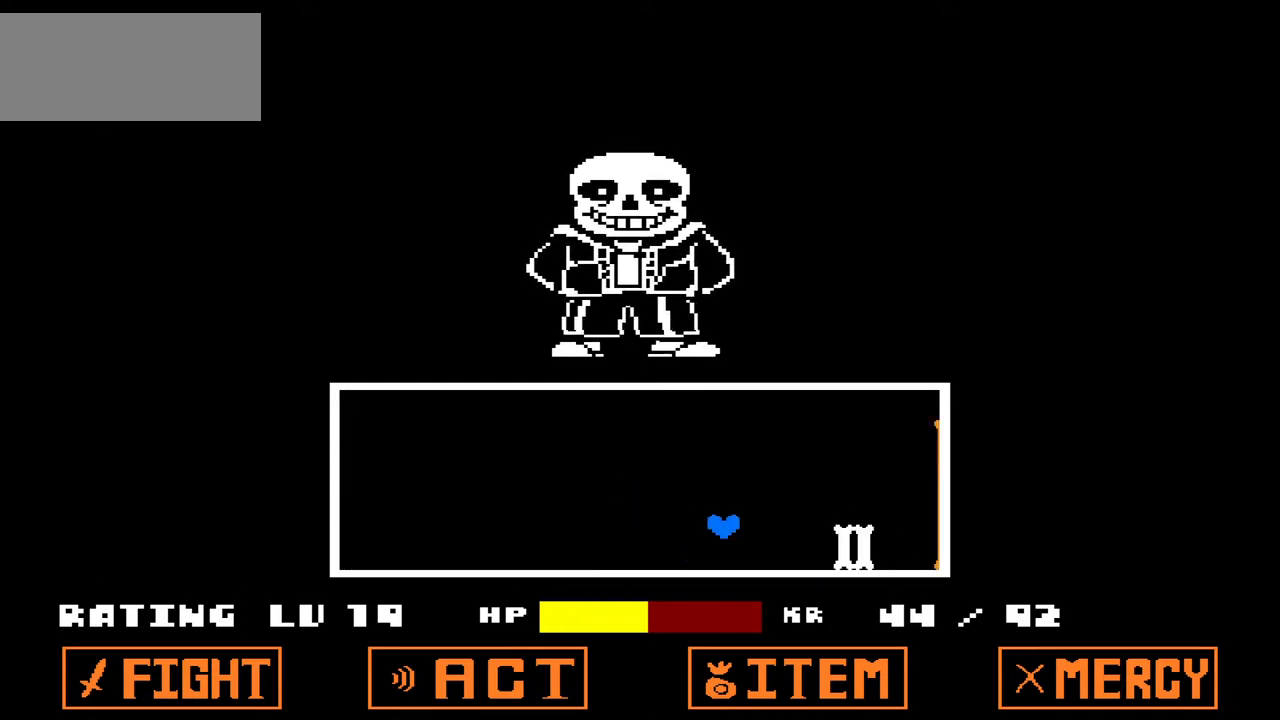
{"keys": [], "events": [[100, "up", "up"], [200, "right", "up"], [234, "left", "down"], [501, "left", "up"]]}
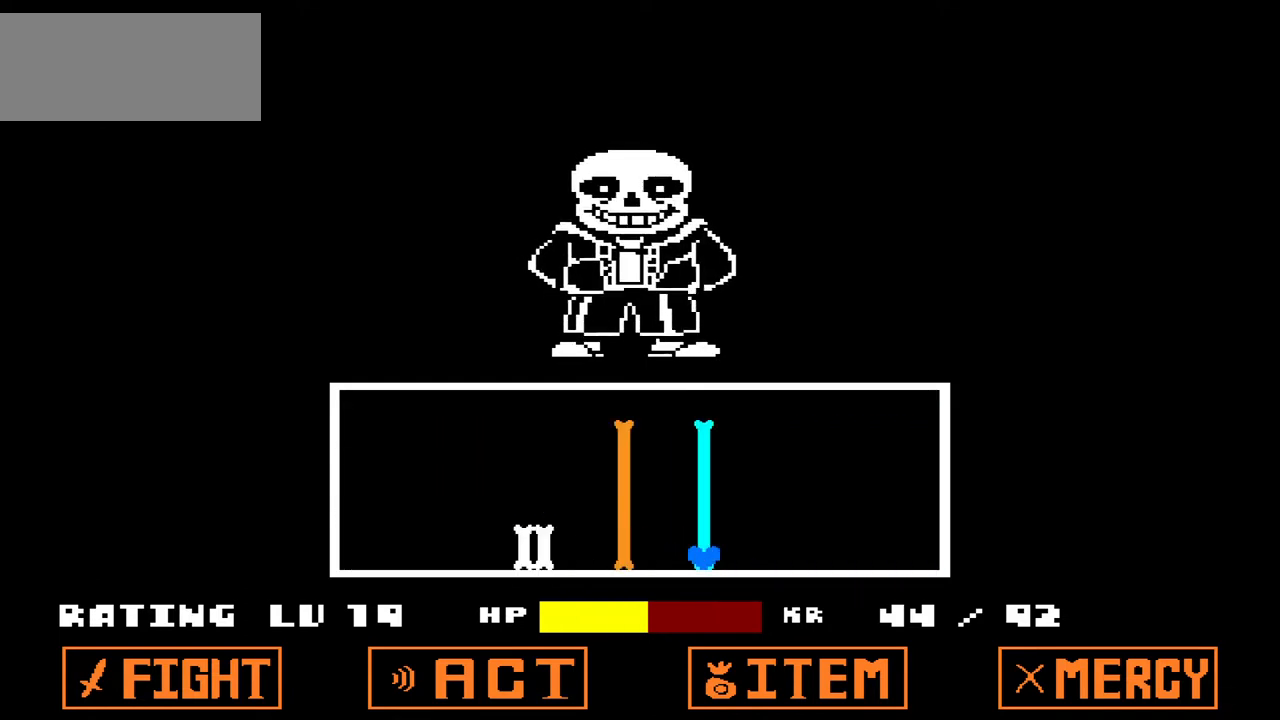
{"keys": ["right"], "events": [[300, "up", "down"], [400, "right", "down"], [500, "up", "up"]]}
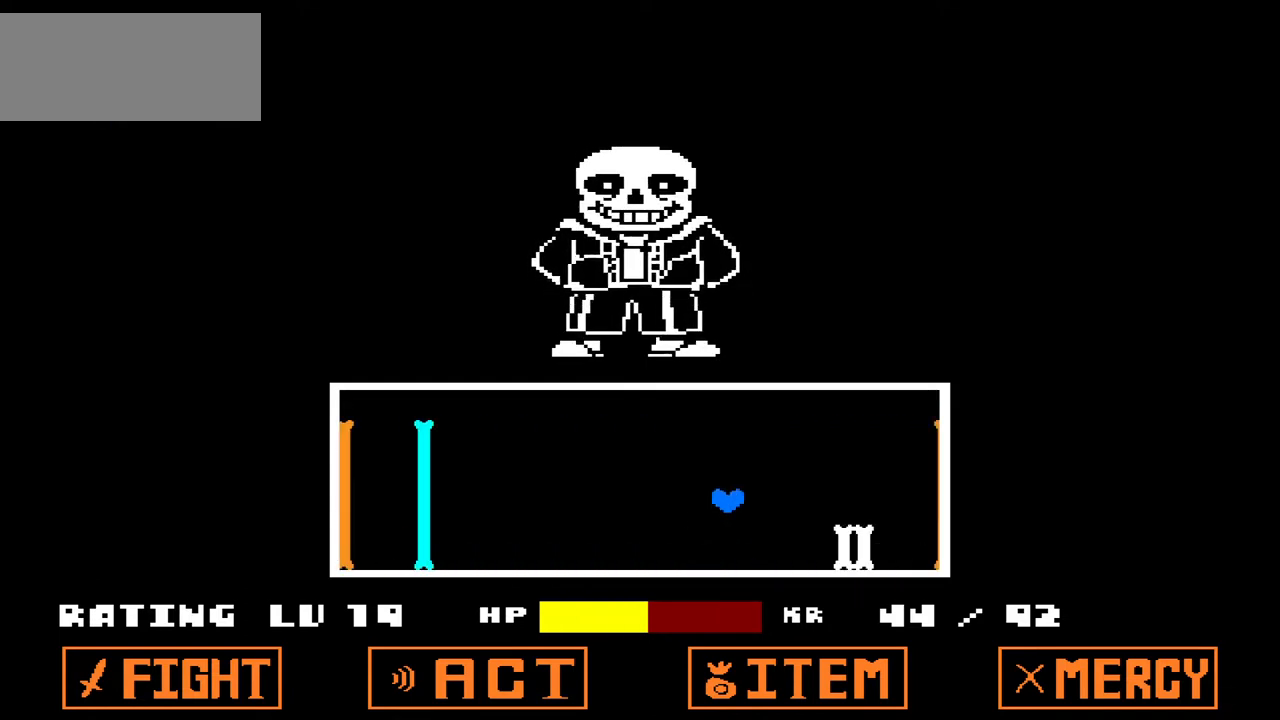
{"keys": [], "events": [[234, "right", "up"], [267, "left", "down"], [467, "left", "up"]]}
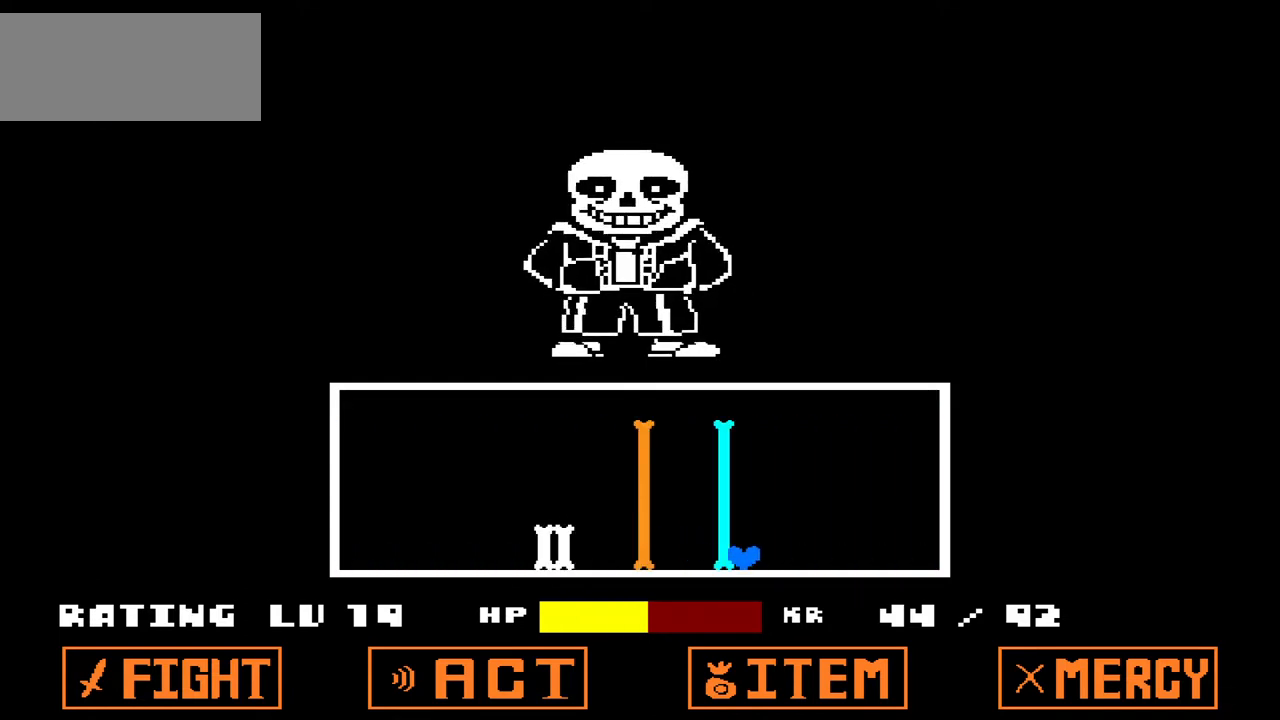
{"keys": ["right"], "events": [[300, "up", "down"], [433, "right", "down"], [467, "up", "up"]]}
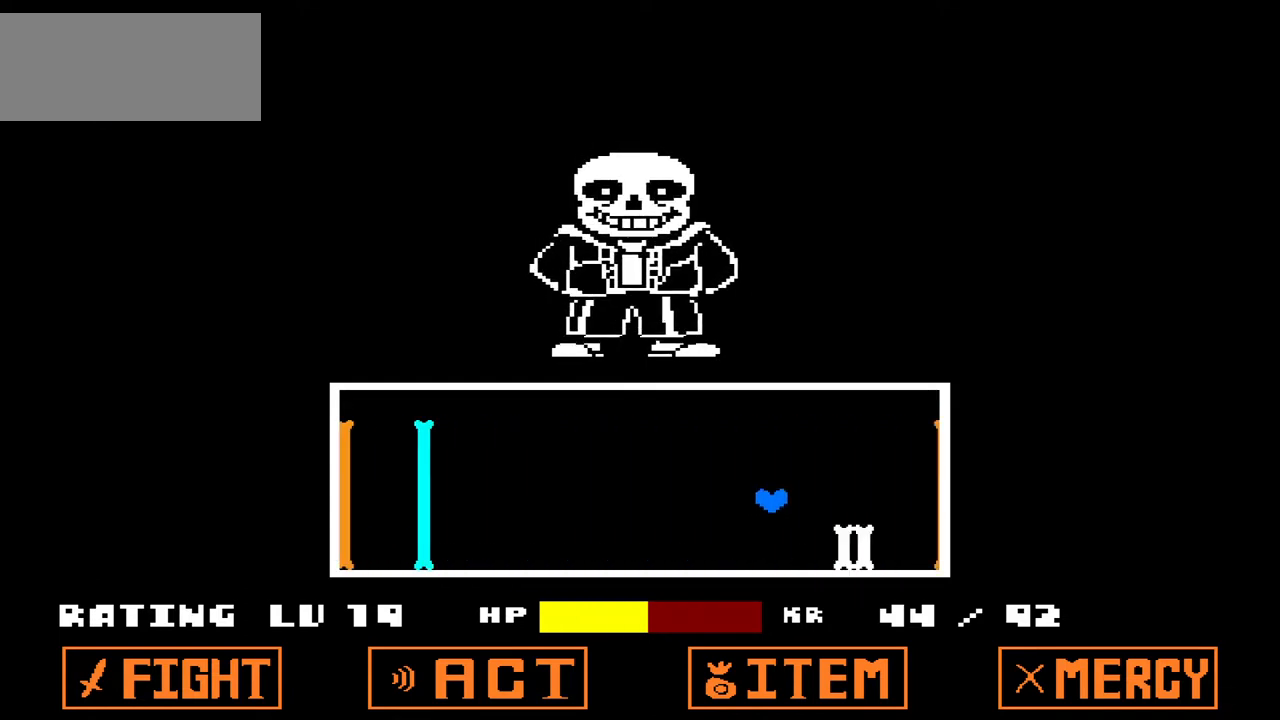
{"keys": [], "events": [[100, "right", "up"], [200, "left", "down"], [401, "left", "up"]]}
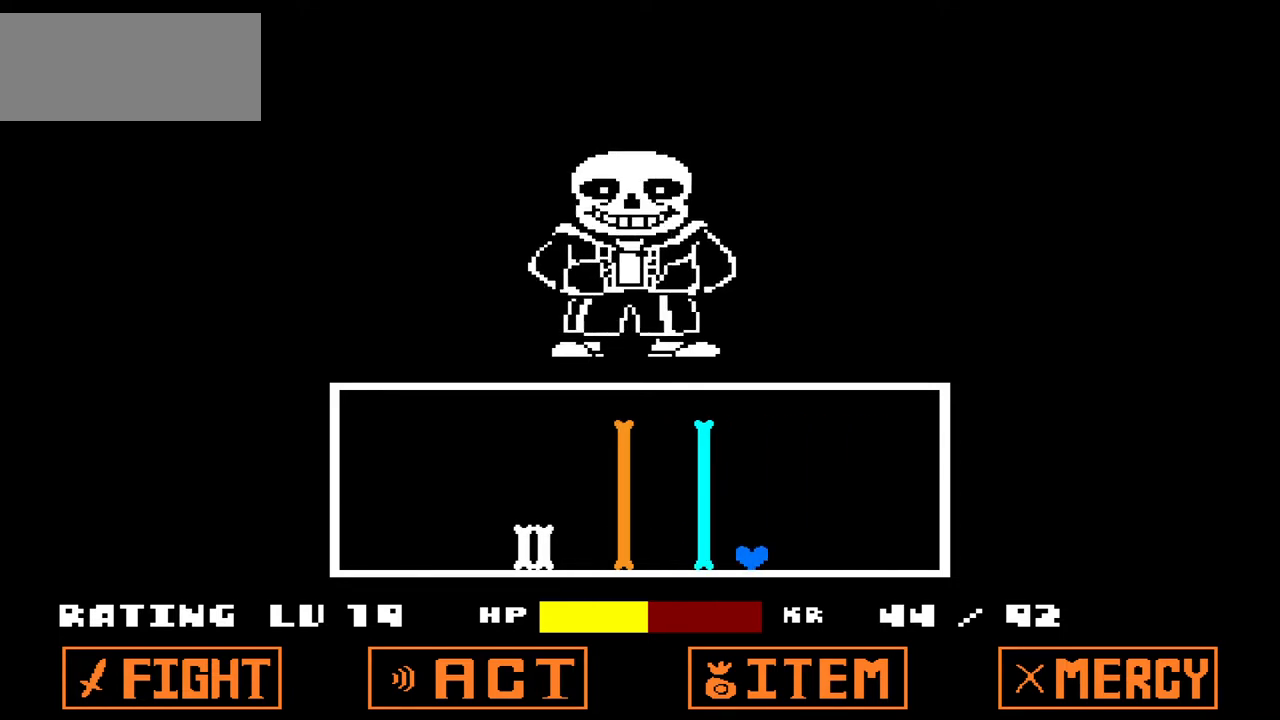
{"keys": ["right"], "events": [[267, "up", "down"], [367, "right", "down"], [400, "up", "up"]]}
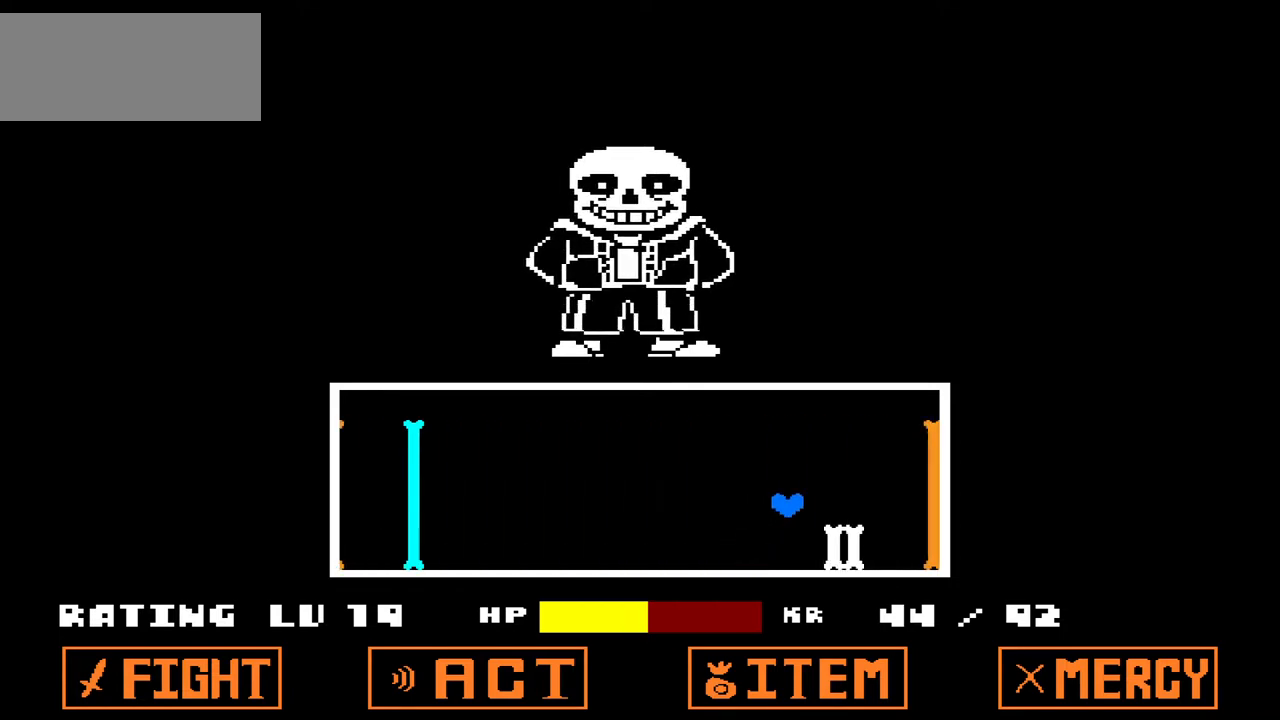
{"keys": [], "events": [[100, "right", "up"], [134, "left", "down"], [367, "left", "up"]]}
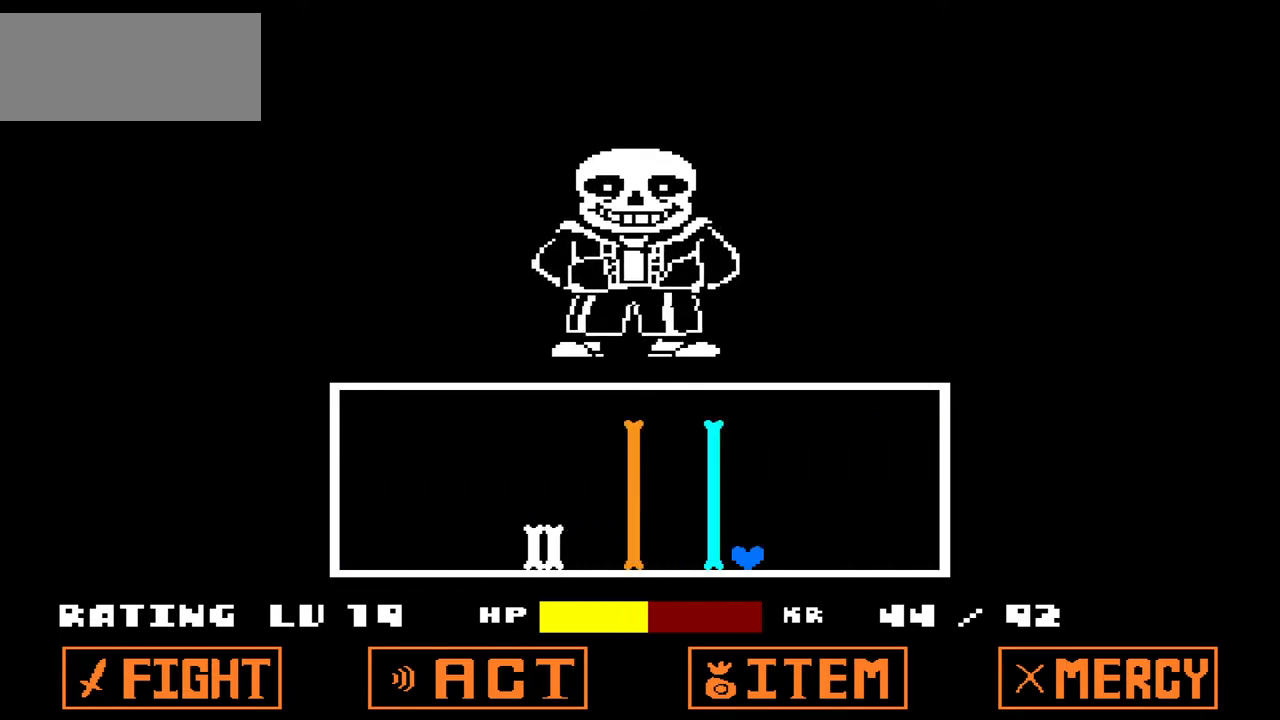
{"keys": ["right"], "events": [[333, "up", "down"], [433, "right", "down"], [467, "up", "up"]]}
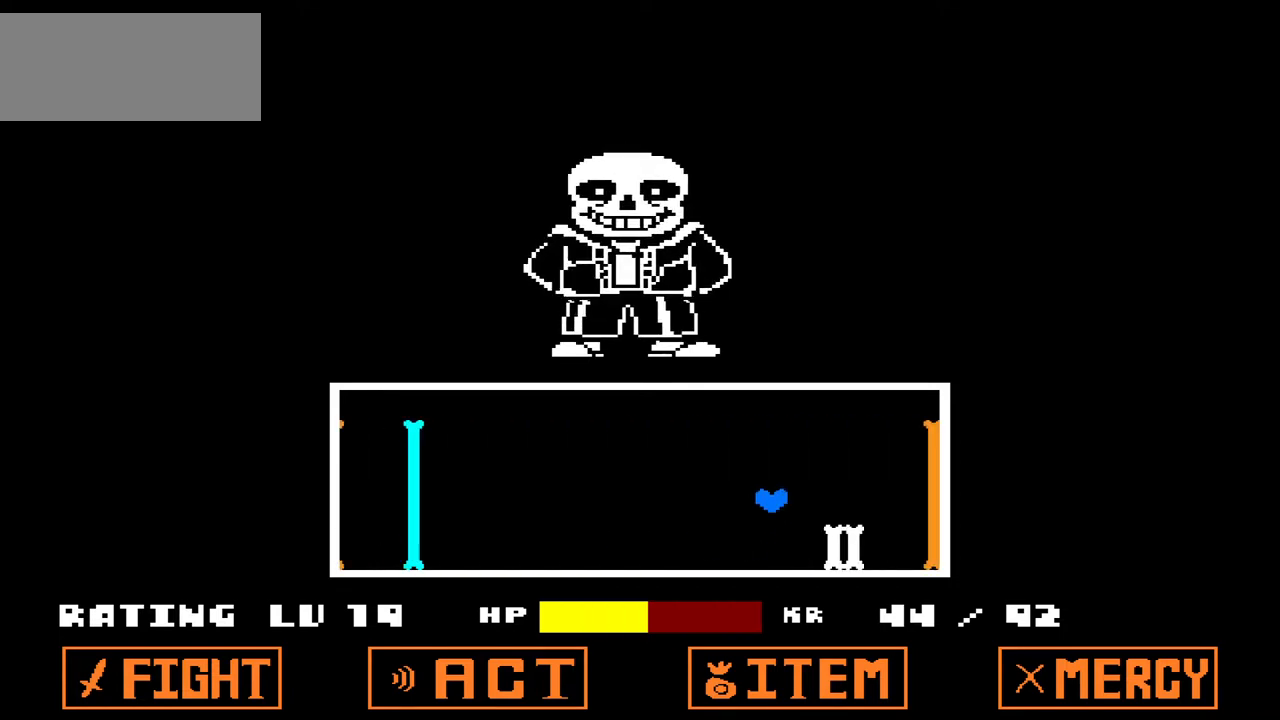
{"keys": [], "events": [[134, "right", "up"], [167, "left", "down"], [401, "left", "up"]]}
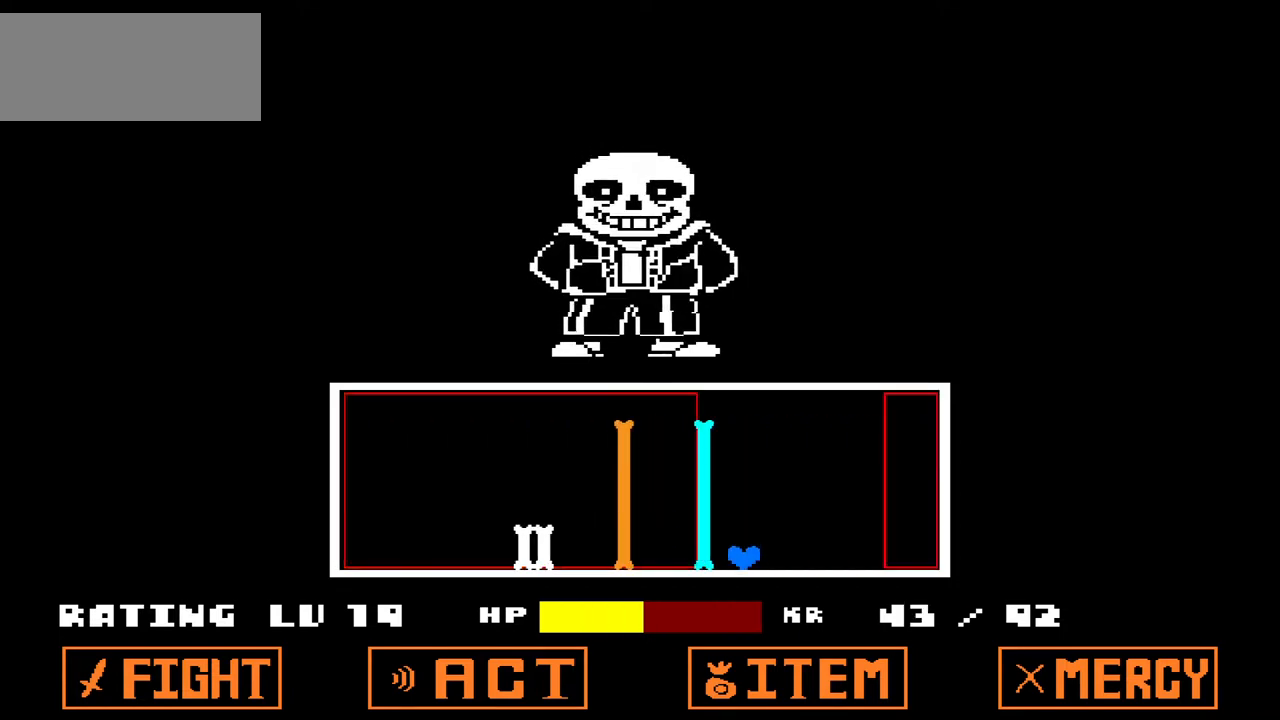
{"keys": ["up"], "events": [[500, "up", "down"]]}
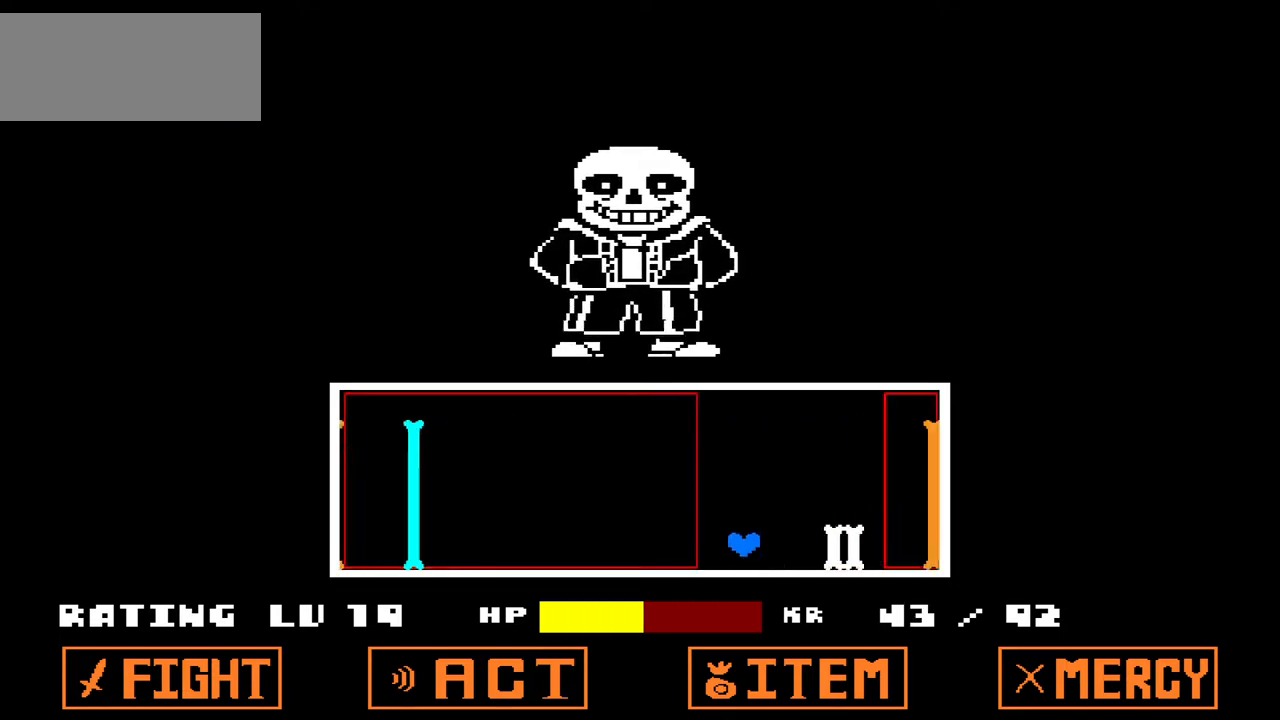
{"keys": [], "events": [[100, "up", "up"], [167, "right", "down"], [267, "right", "up"], [334, "left", "down"], [434, "left", "up"]]}
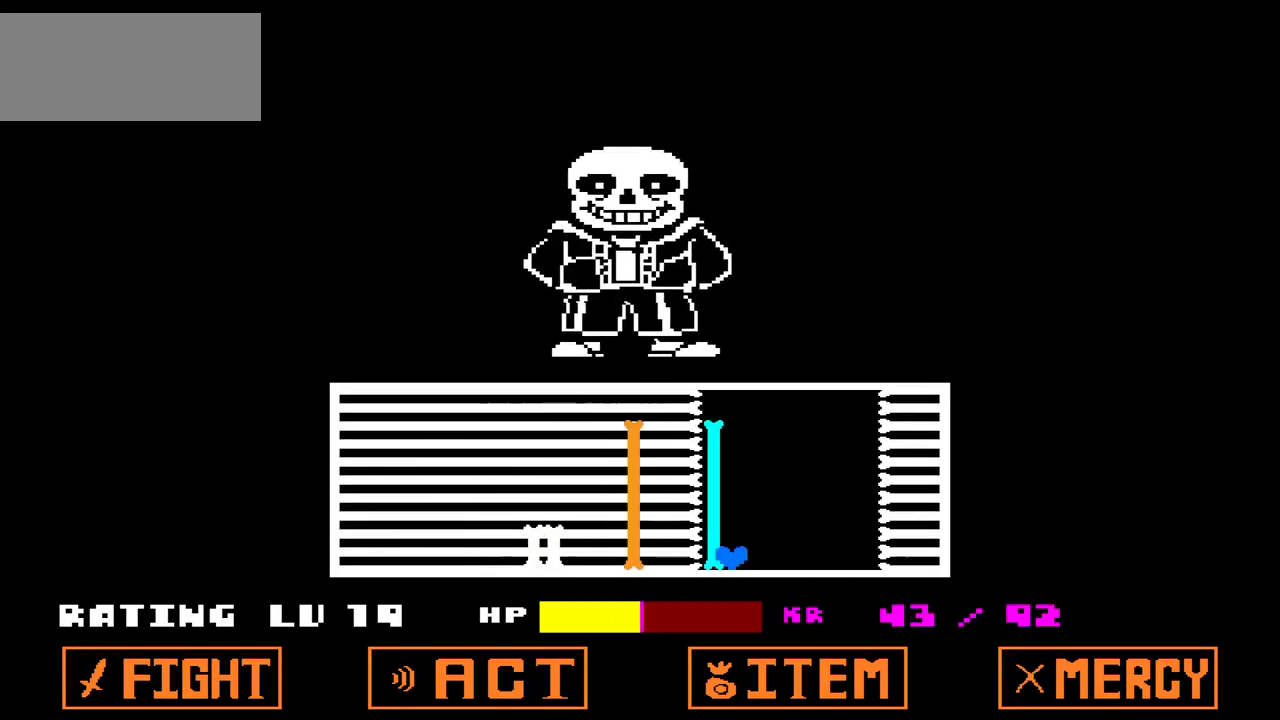
{"keys": ["right"], "events": [[333, "up", "down"], [400, "right", "down"], [433, "up", "up"]]}
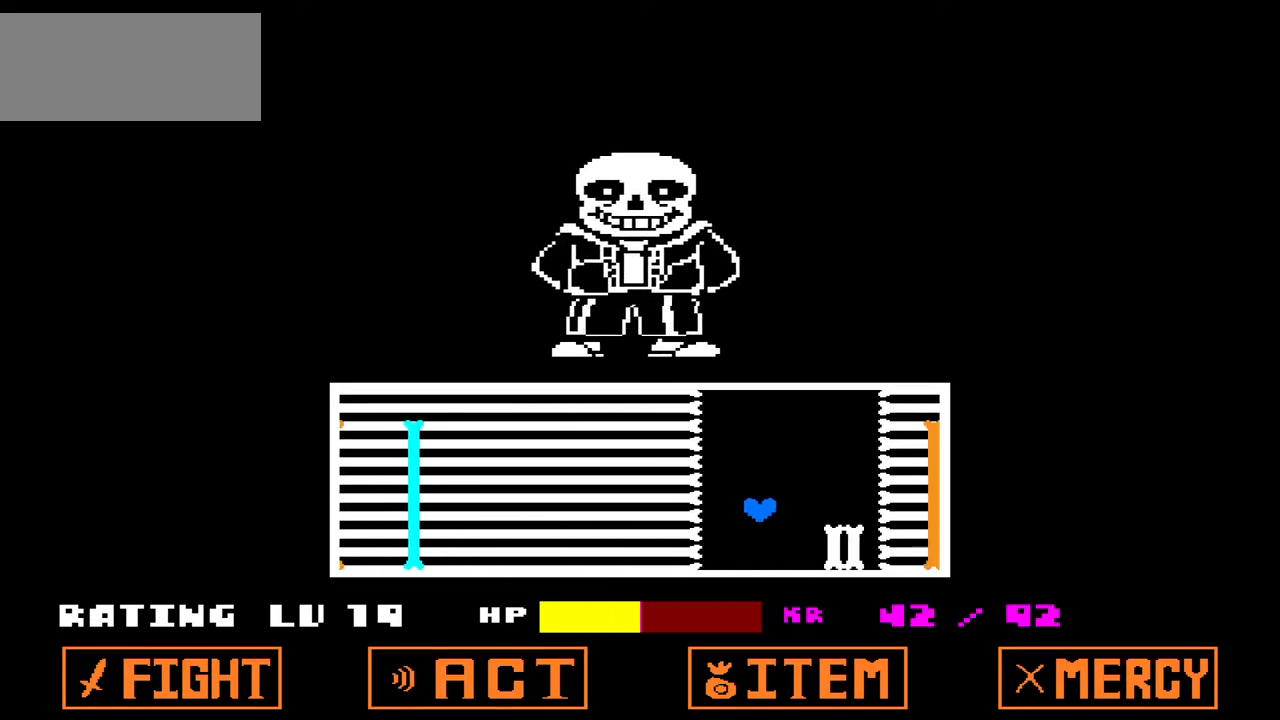
{"keys": [], "events": [[134, "right", "up"], [200, "left", "down"], [334, "left", "up"]]}
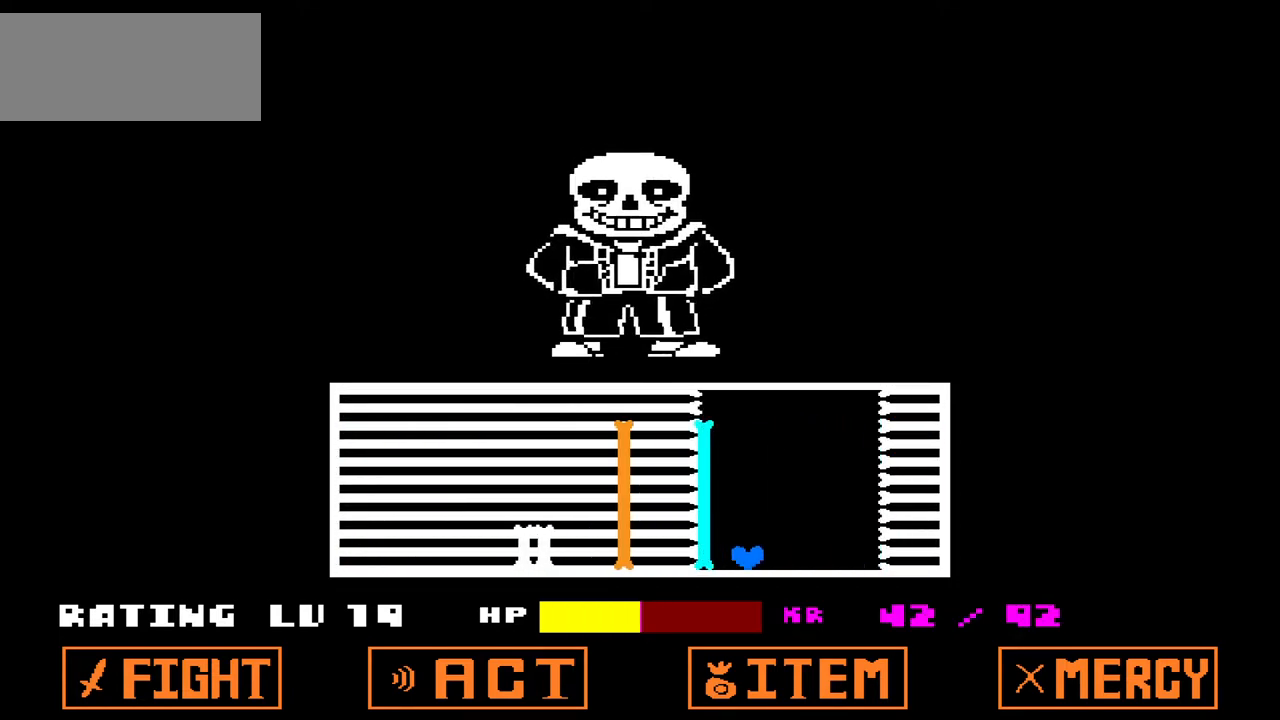
{"keys": ["right"], "events": [[233, "up", "down"], [400, "right", "down"], [400, "up", "up"]]}
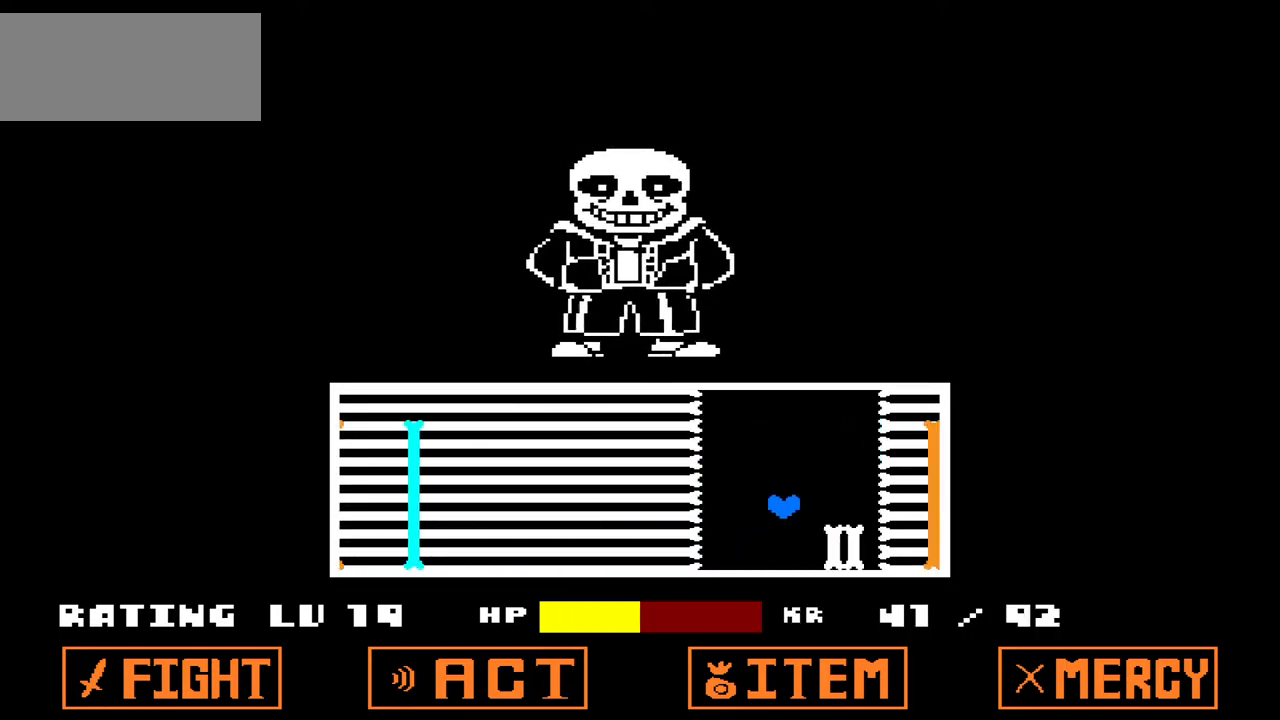
{"keys": [], "events": [[67, "right", "up"], [134, "left", "down"], [300, "left", "up"]]}
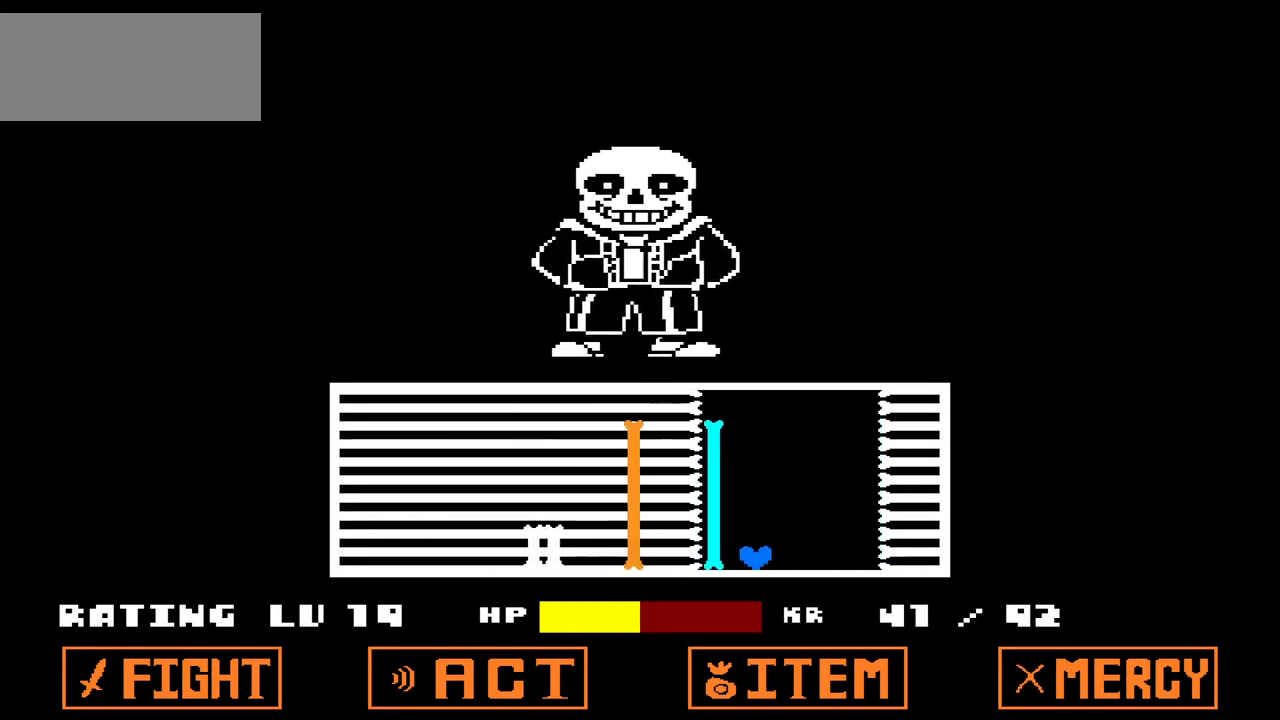
{"keys": ["right"], "events": [[267, "up", "down"], [400, "right", "down"], [400, "up", "up"]]}